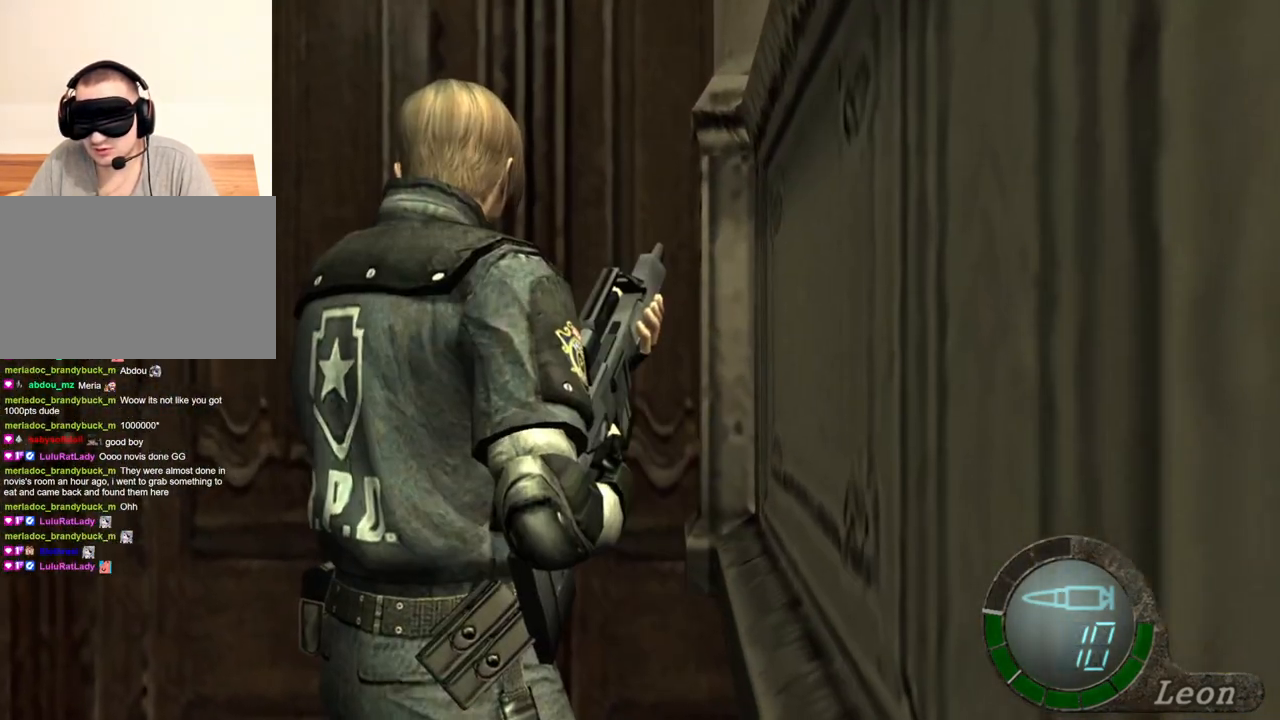
Gameplay with keyboard and mouse; each line is a JSON object with the keys and mouse buttons held at the frame after it. "events" lists presses ("down") and releases ("up") of "1", "2", "3", "4", "5", "a", "alt", "b", "c", "ctrl", "d", "e", "f", "g", "q", "r", "s", "shift", "space", "t", "tab", "tilde", "v", "w", "x", "z", "mouse_left", "mouse_wheel", "mouse_right", "mouse_mb4" and "mouse_mb5" between this image and that frame as [ms after this image, input, new state], when the widget could be followed in between. "mouse_left", "mouse_wheel", "mouse_right", "mouse_mb4", "mouse_mb5" = the "left", "wheel", "right", "mb4", "mb5" buttons of the "mouse" list. No other keys are recorded. "wheel" means that the mouse wheel is clicked or scrolled. Mouse movement is not recorded.
{"keys": [], "mouse": [], "events": []}
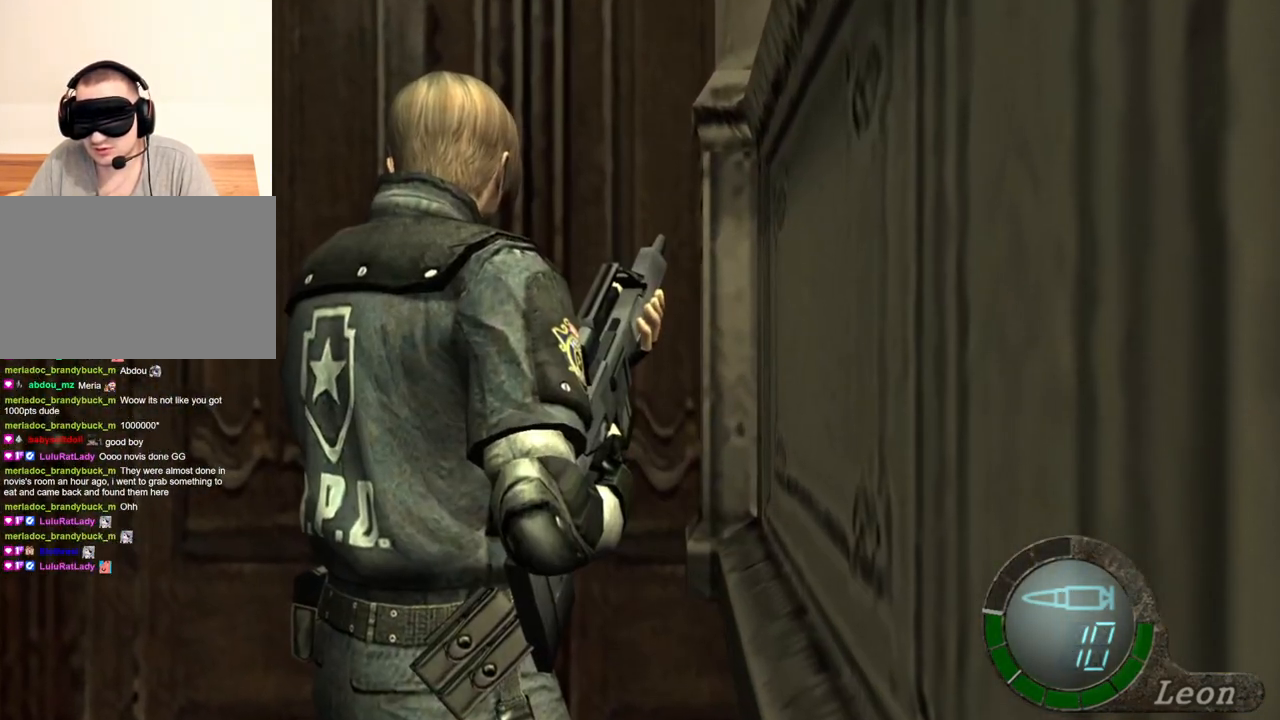
{"keys": [], "mouse": [], "events": []}
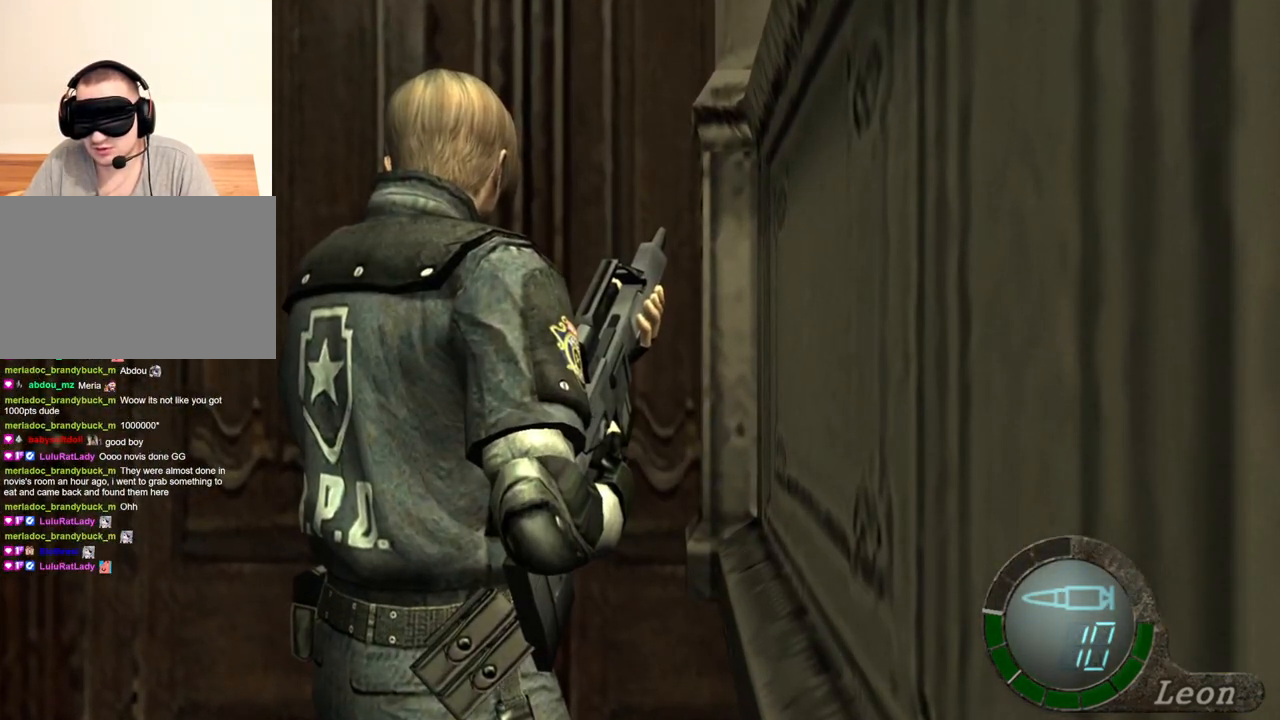
{"keys": [], "mouse": [], "events": []}
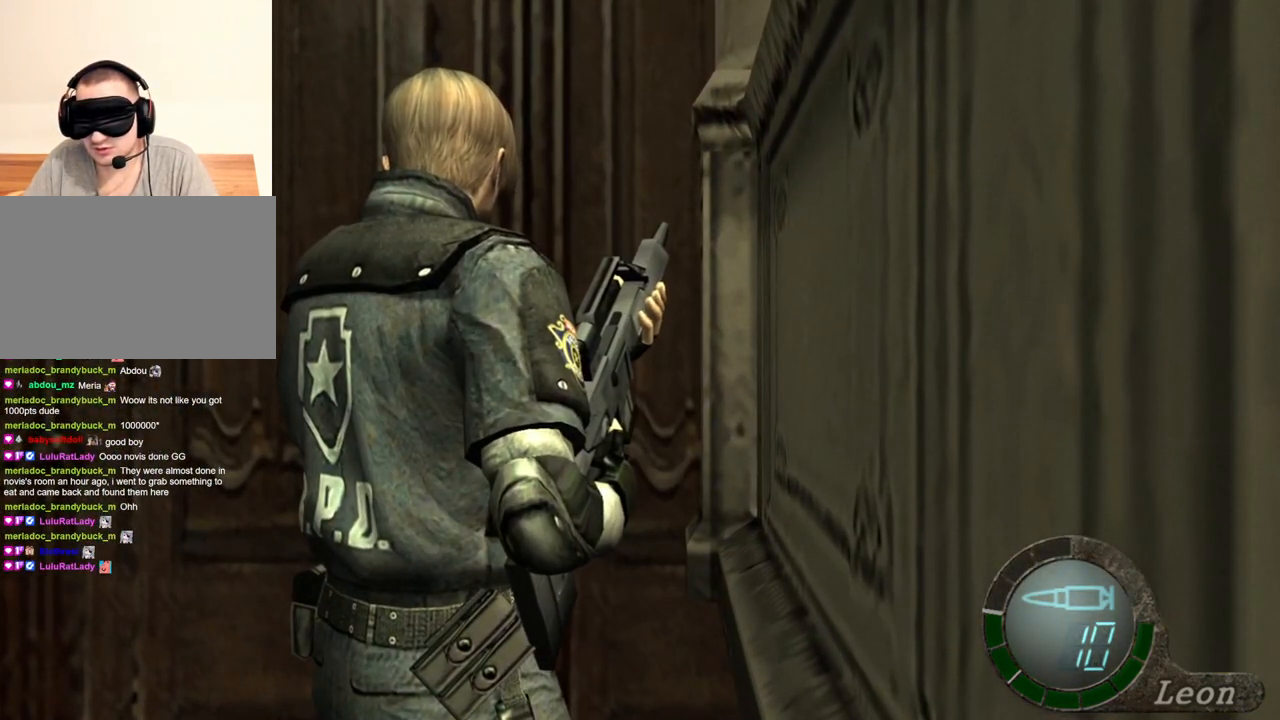
{"keys": [], "mouse": [], "events": []}
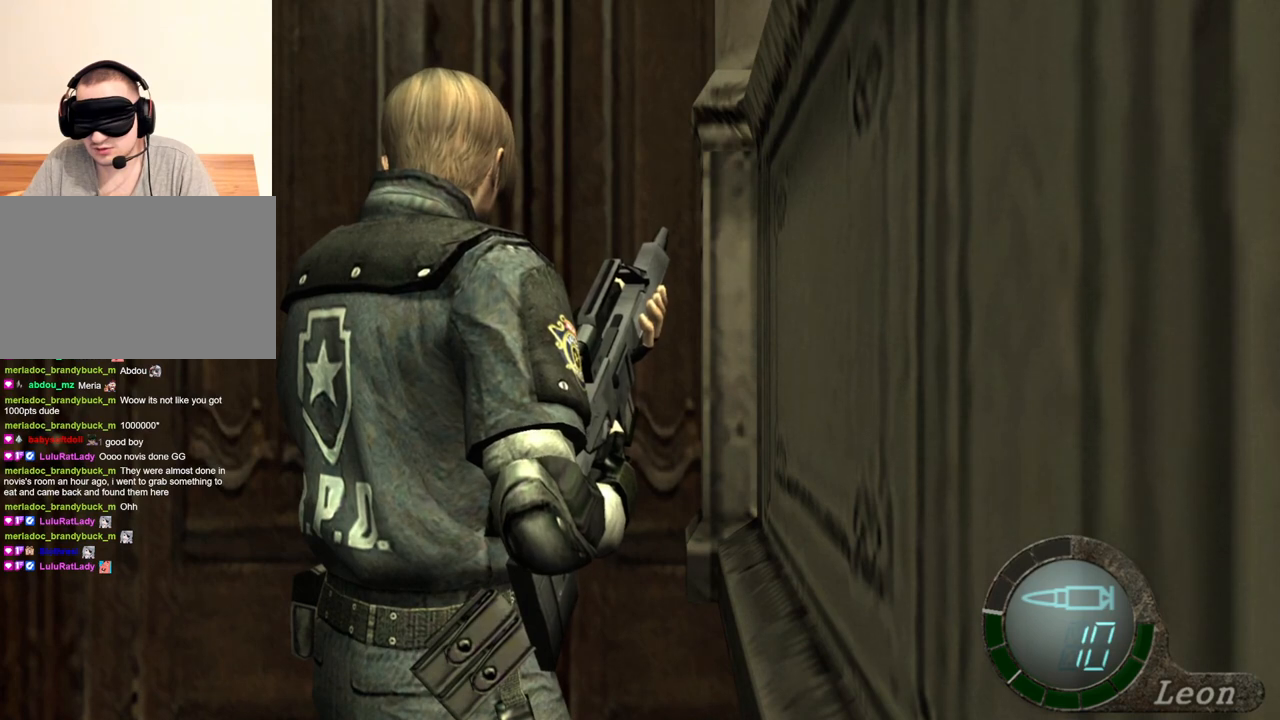
{"keys": [], "mouse": [], "events": []}
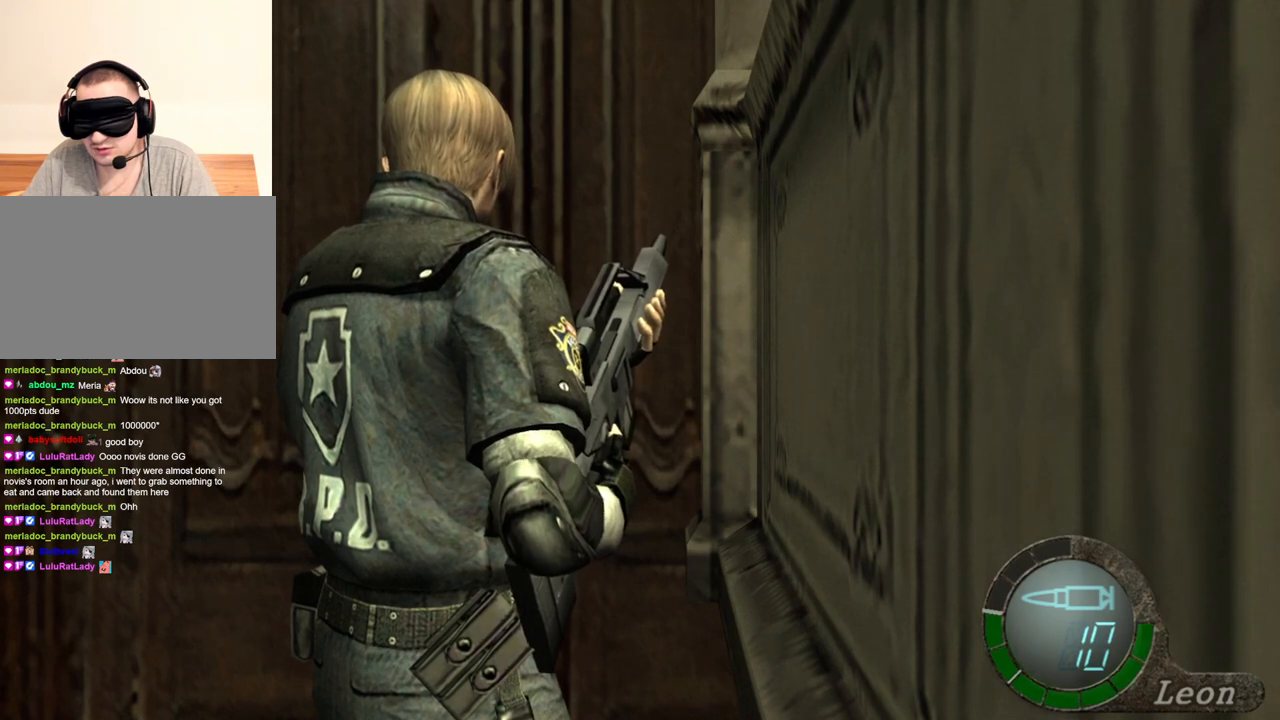
{"keys": [], "mouse": [], "events": []}
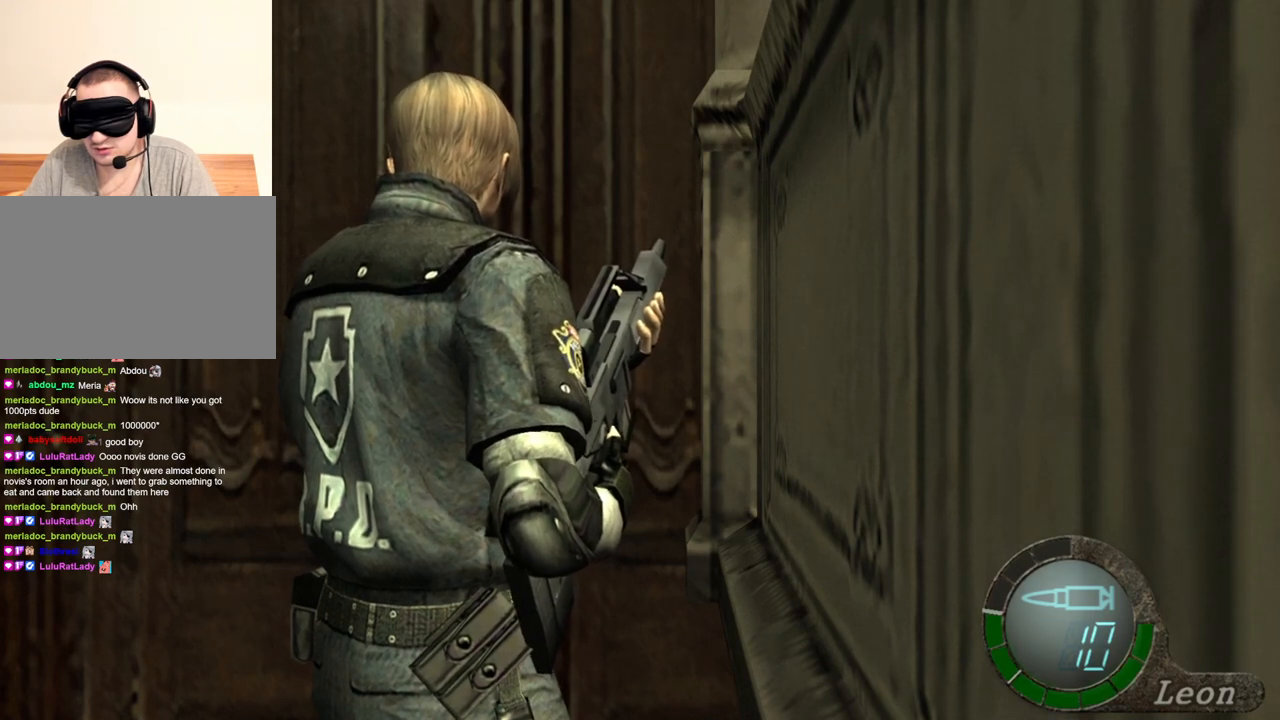
{"keys": ["a"], "mouse": [], "events": [[133, "a", "down"], [233, "a", "up"], [333, "a", "down"], [400, "a", "up"], [466, "a", "down"]]}
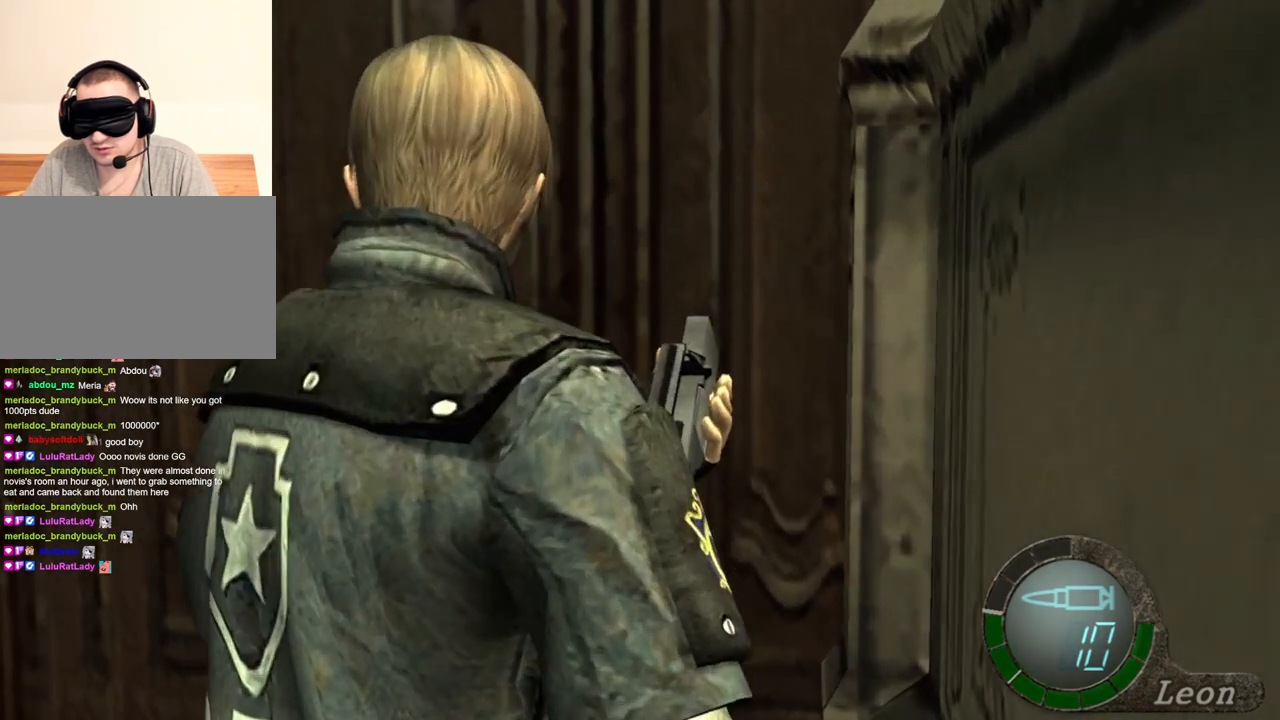
{"keys": [], "mouse": [], "events": [[66, "a", "up"], [133, "a", "down"], [233, "a", "up"]]}
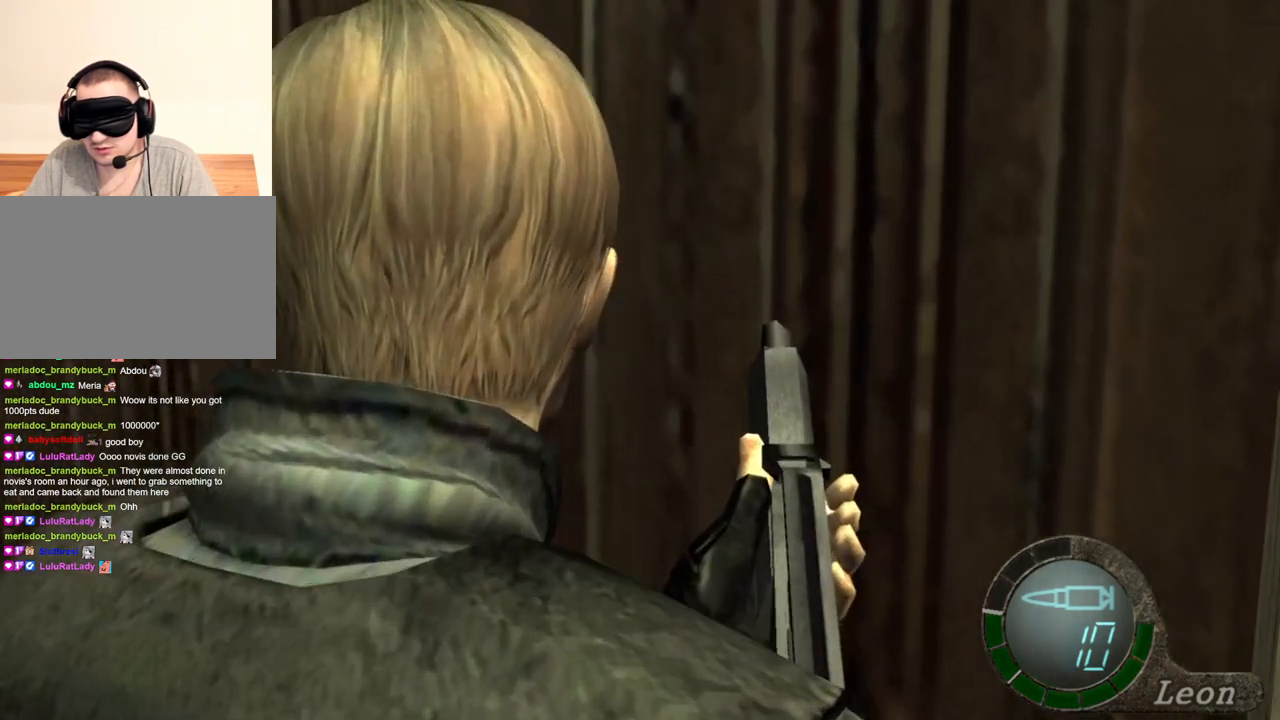
{"keys": [], "mouse": [], "events": []}
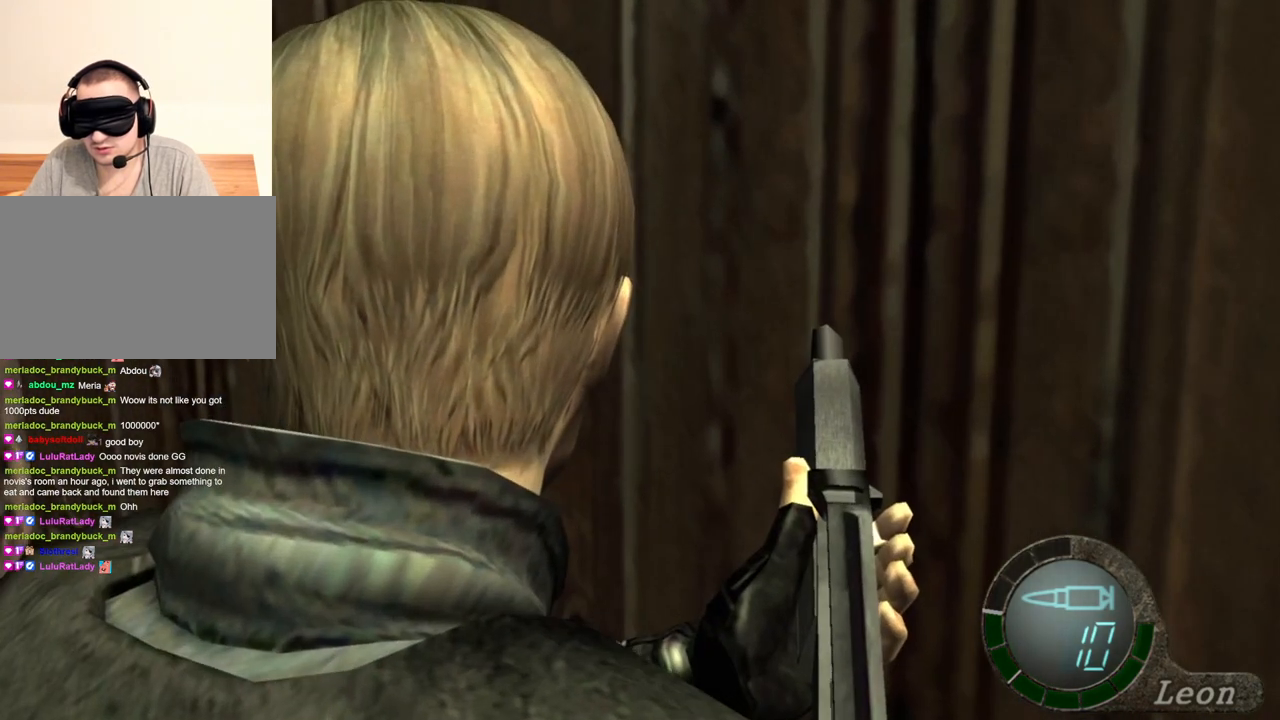
{"keys": [], "mouse": [], "events": []}
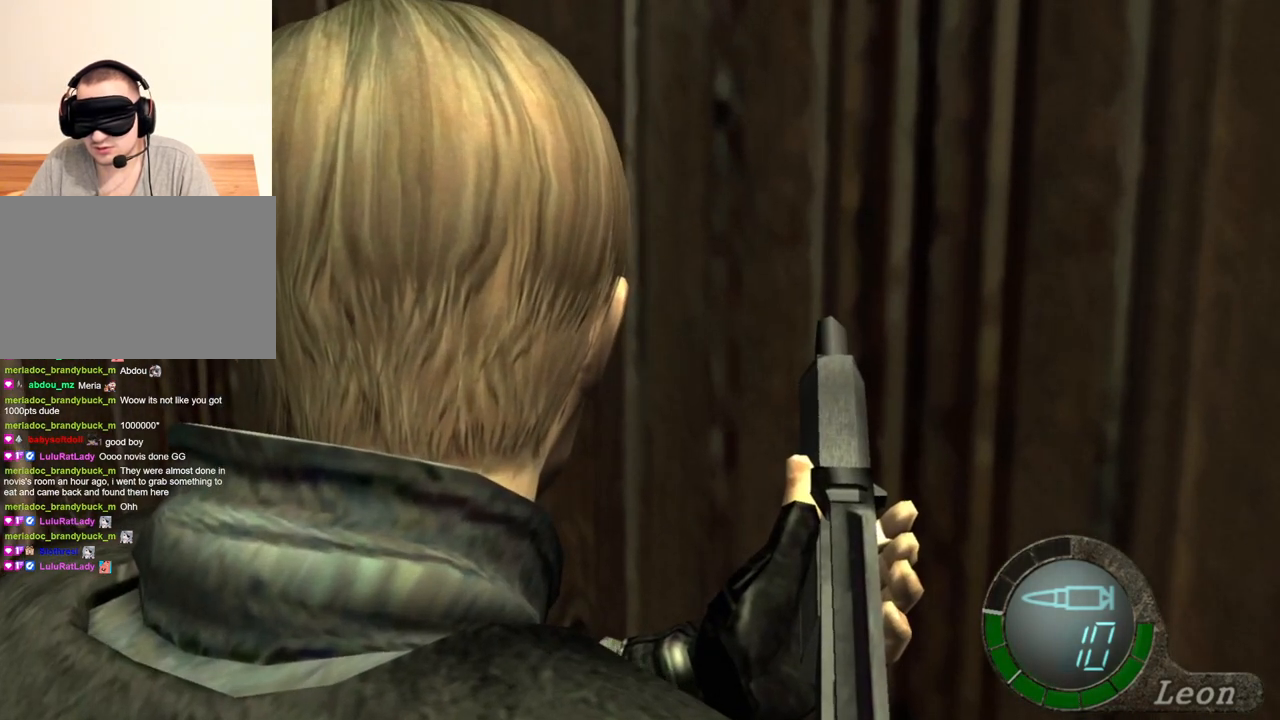
{"keys": [], "mouse": [], "events": []}
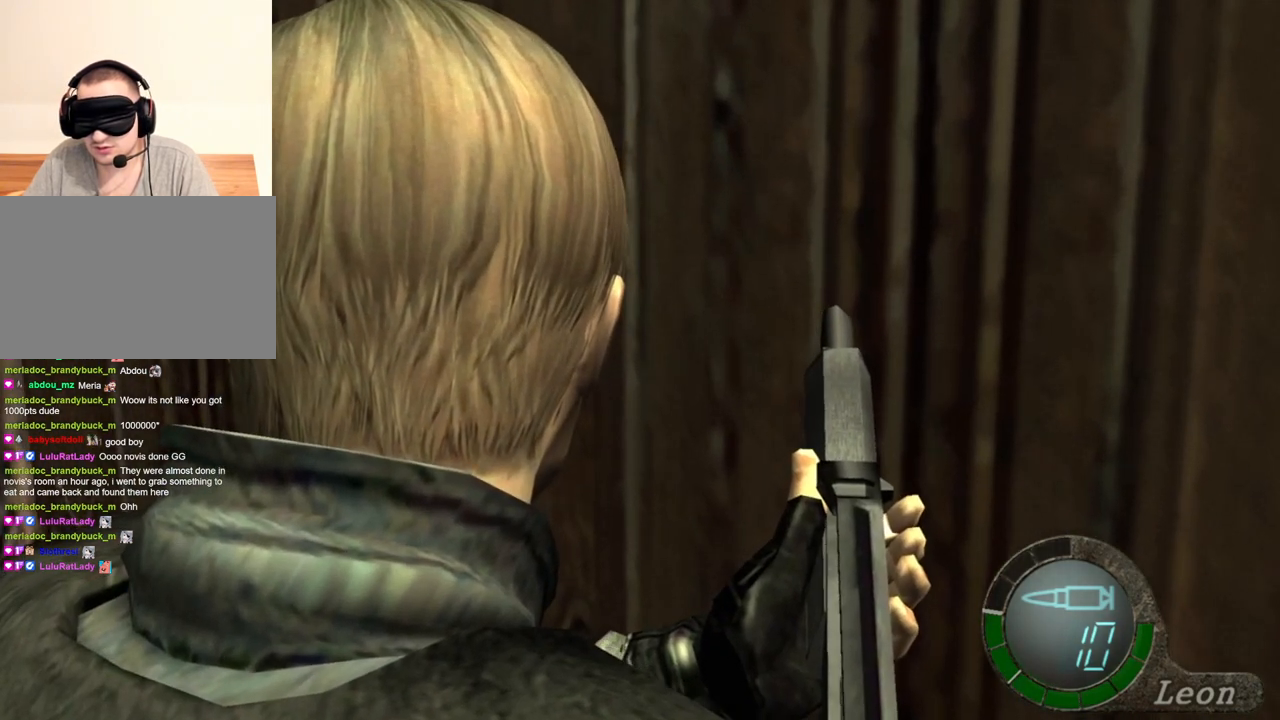
{"keys": [], "mouse": [], "events": []}
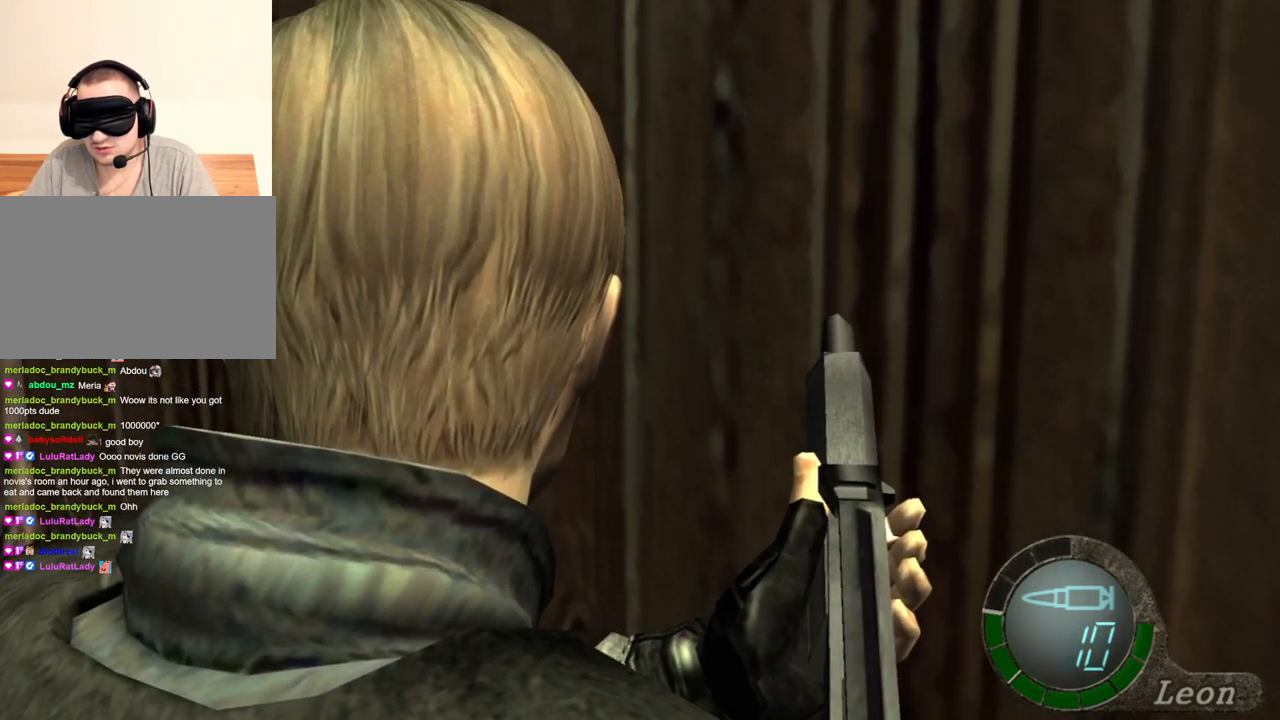
{"keys": [], "mouse": [], "events": [[100, "a", "down"], [366, "a", "up"]]}
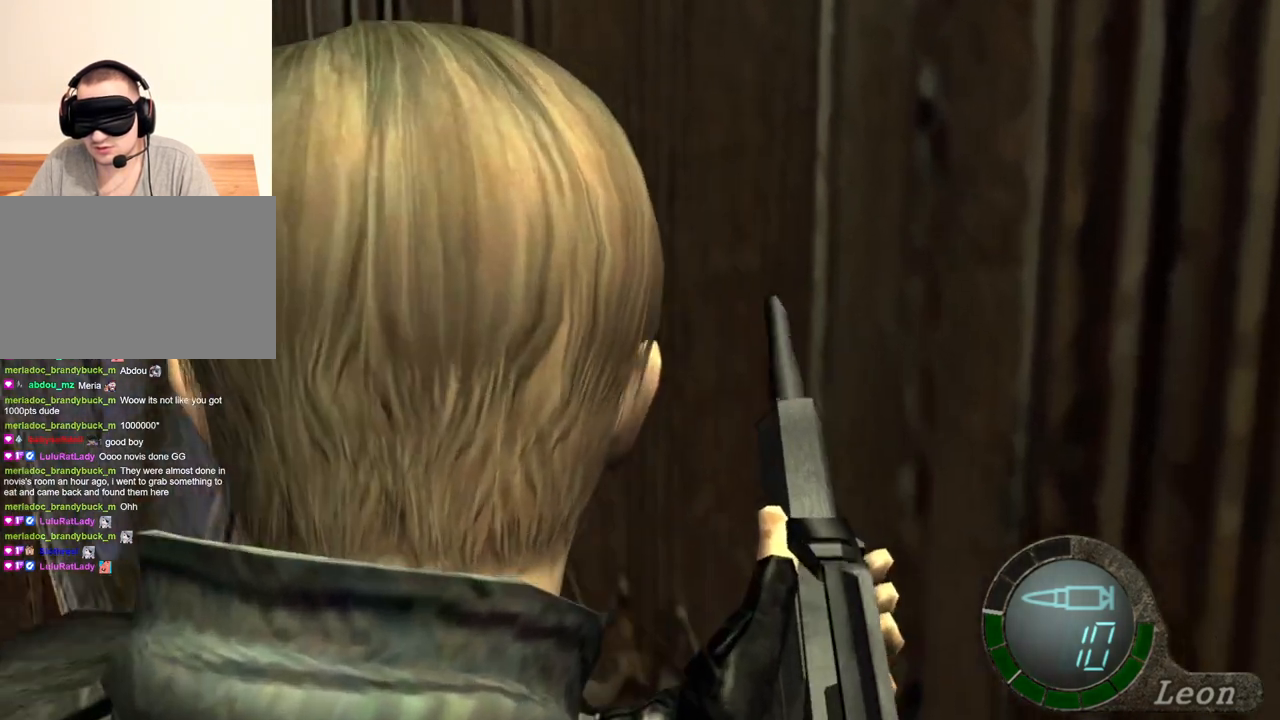
{"keys": [], "mouse": [], "events": []}
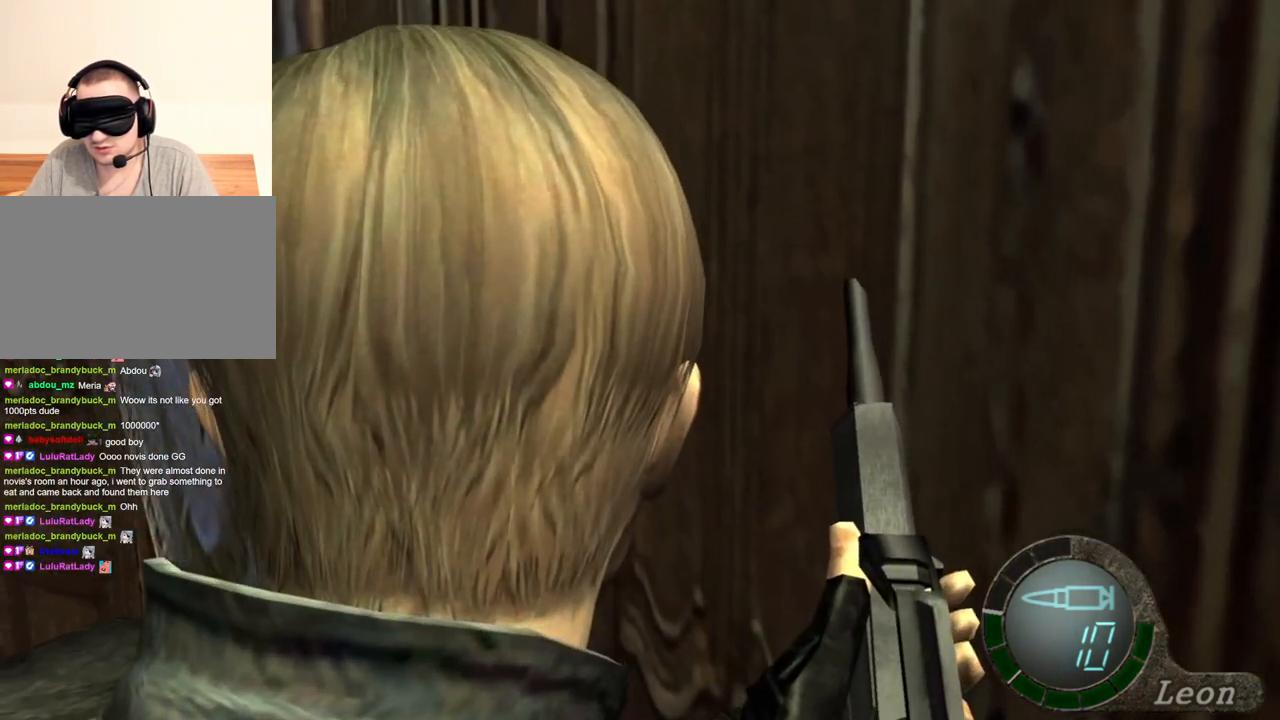
{"keys": [], "mouse": [], "events": []}
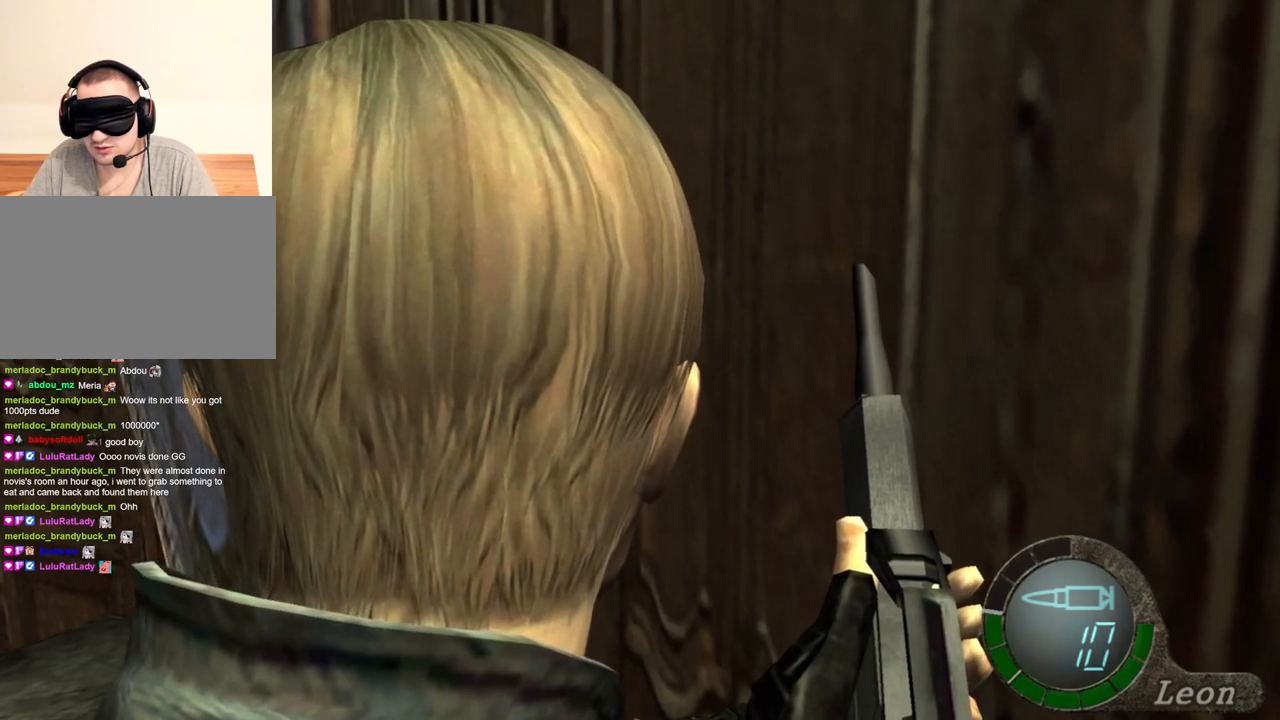
{"keys": [], "mouse": [], "events": [[400, "a", "down"], [500, "a", "up"]]}
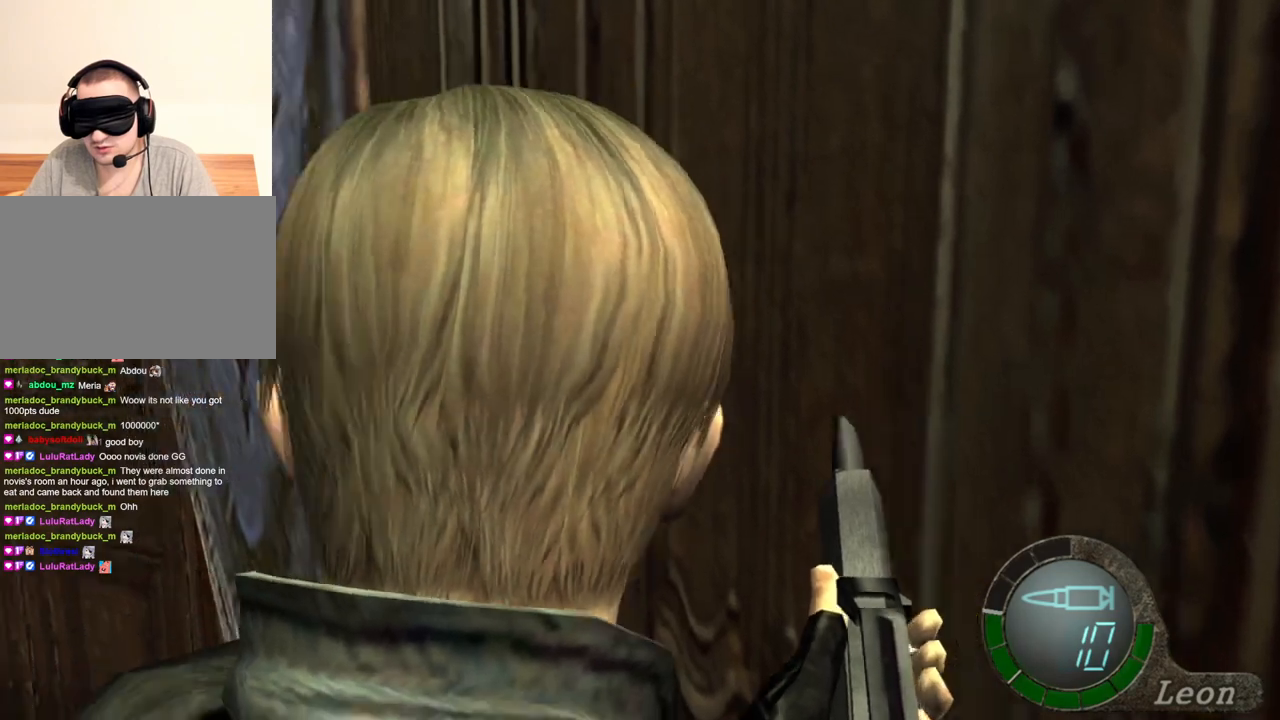
{"keys": [], "mouse": [], "events": [[100, "a", "down"], [333, "a", "up"]]}
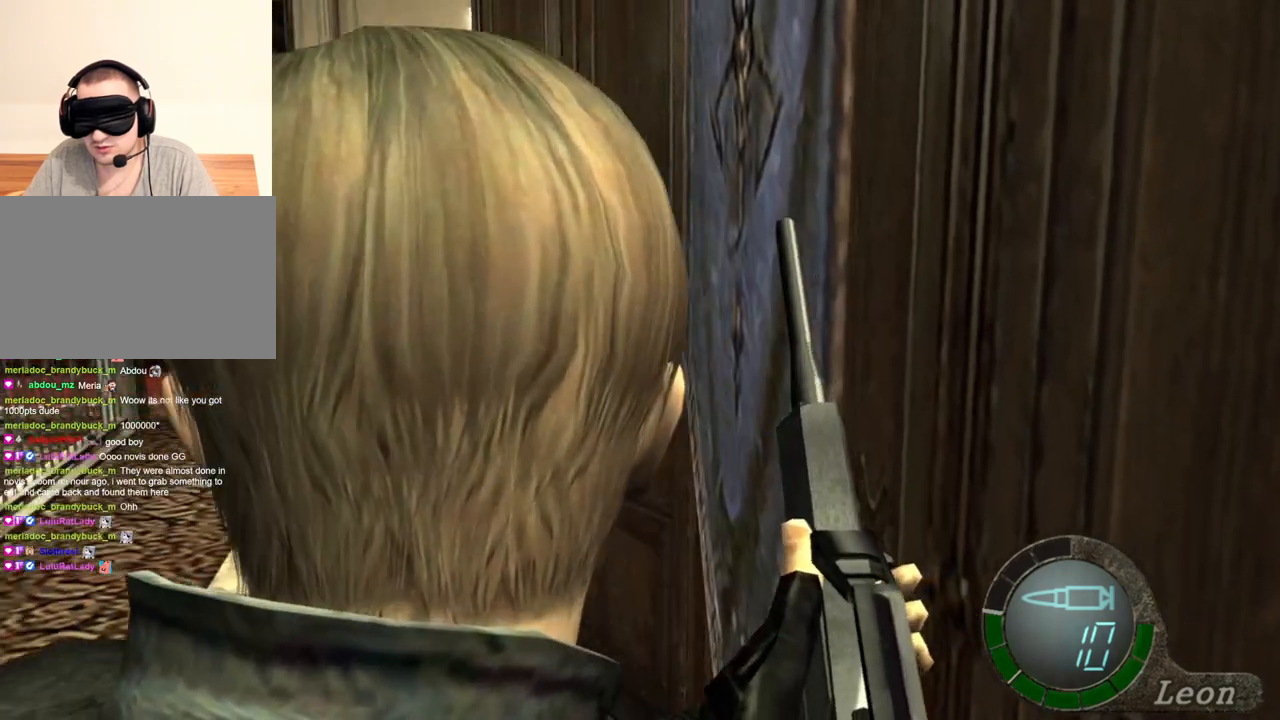
{"keys": [], "mouse": [], "events": []}
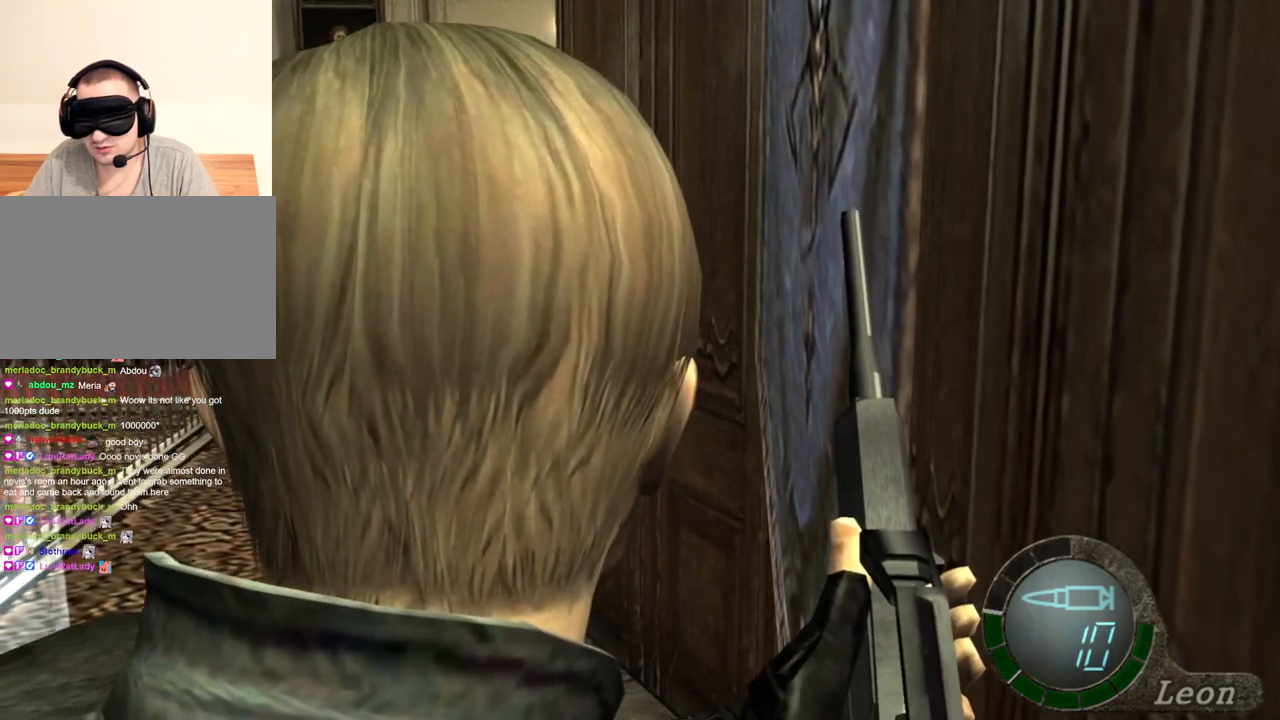
{"keys": [], "mouse": [], "events": [[300, "tab", "down"], [400, "tab", "up"]]}
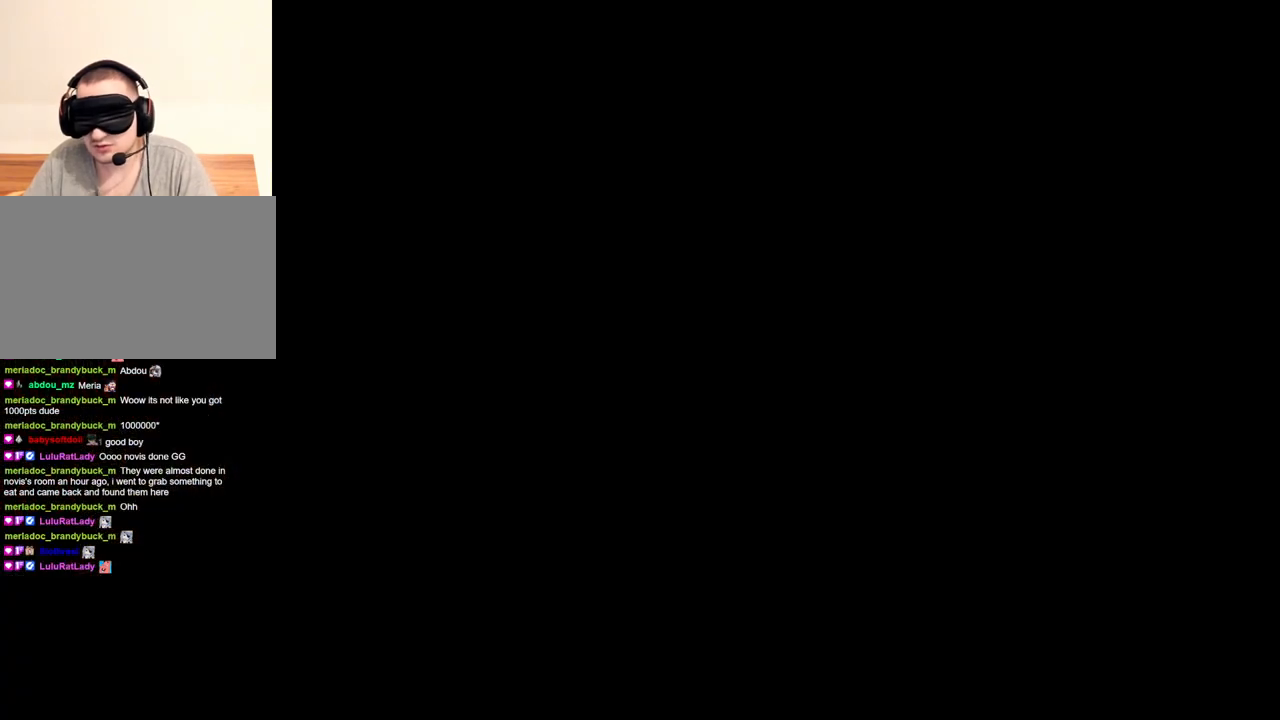
{"keys": [], "mouse": [], "events": [[100, "e", "down"], [133, "e", "up"], [233, "e", "down"], [333, "e", "up"]]}
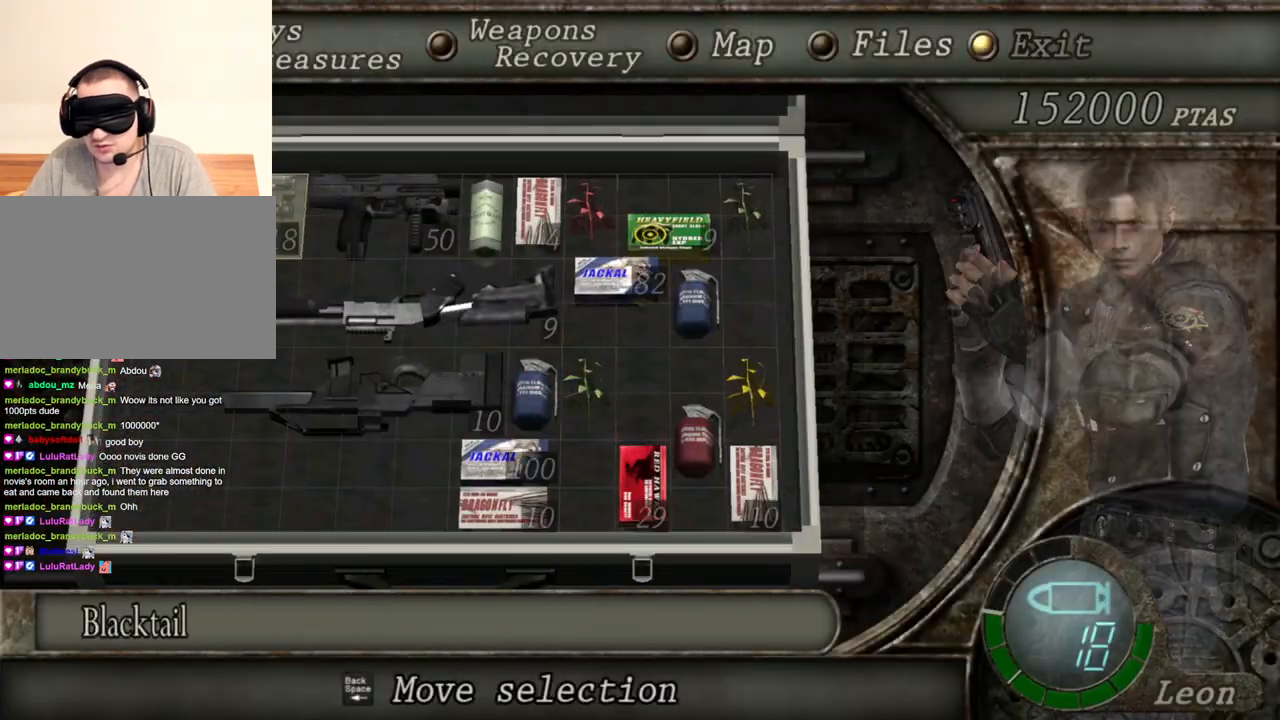
{"keys": [], "mouse": [], "events": []}
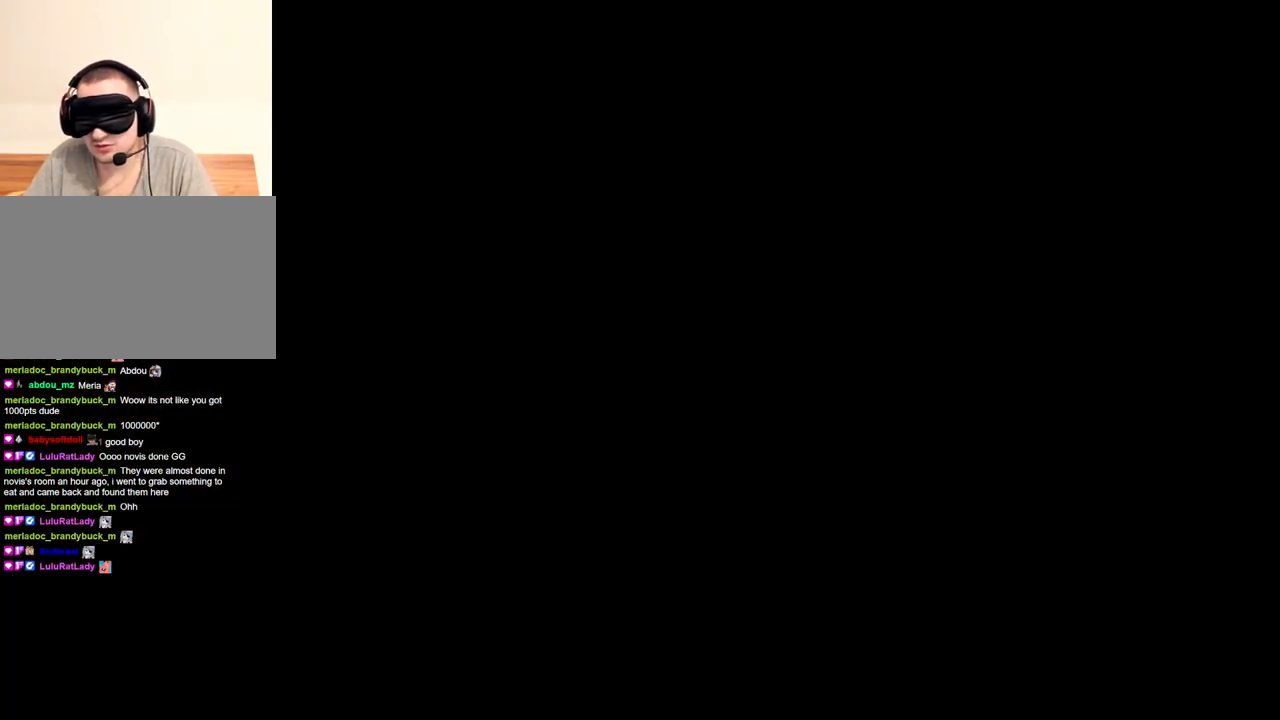
{"keys": [], "mouse": [], "events": []}
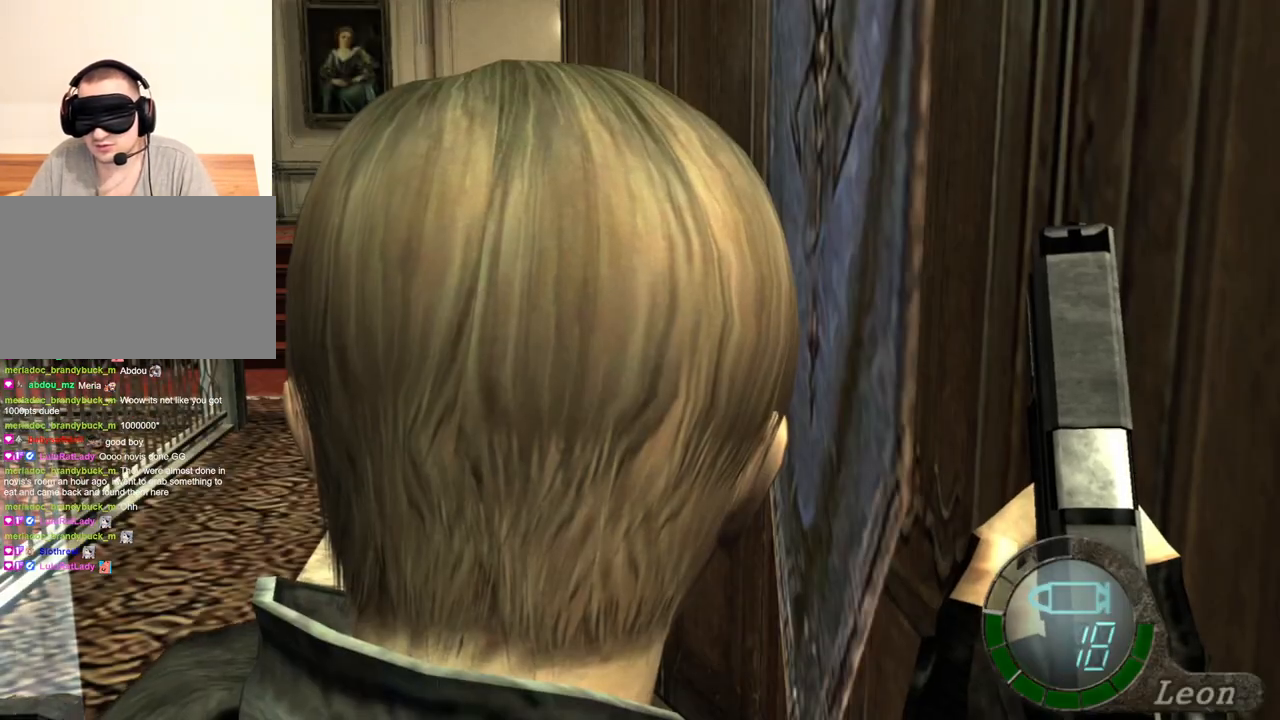
{"keys": [], "mouse": [], "events": []}
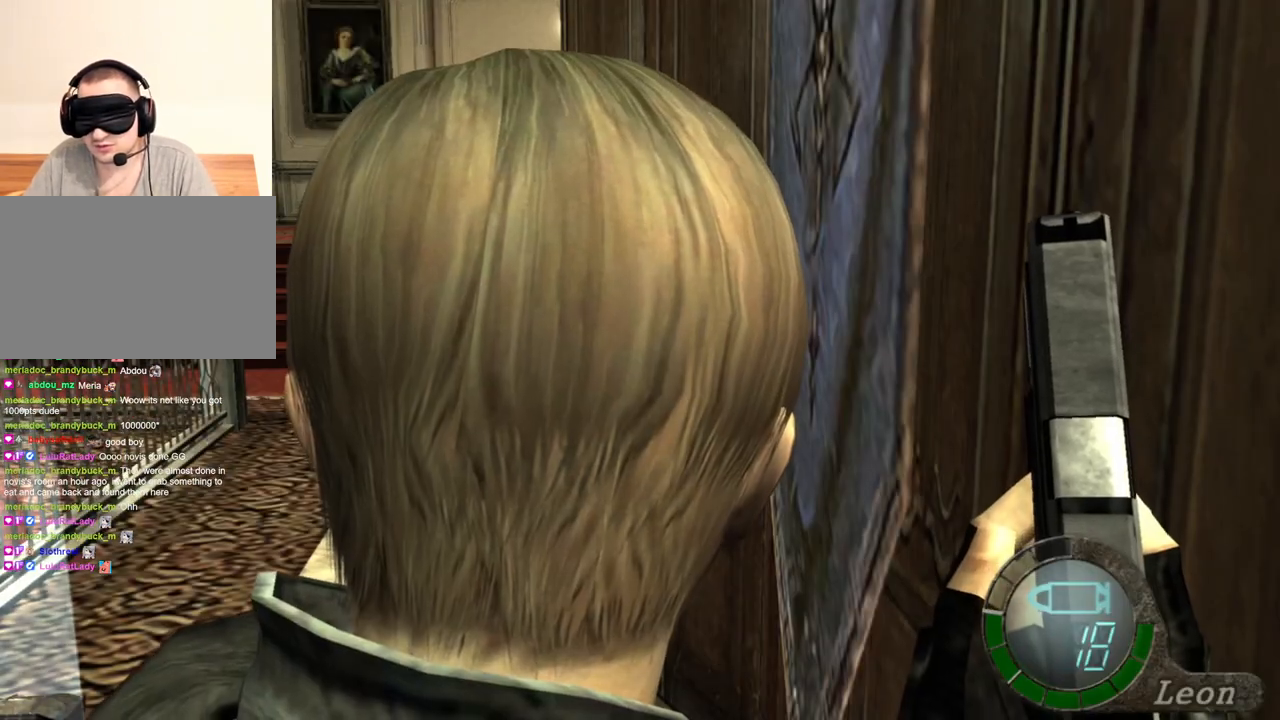
{"keys": [], "mouse": [], "events": []}
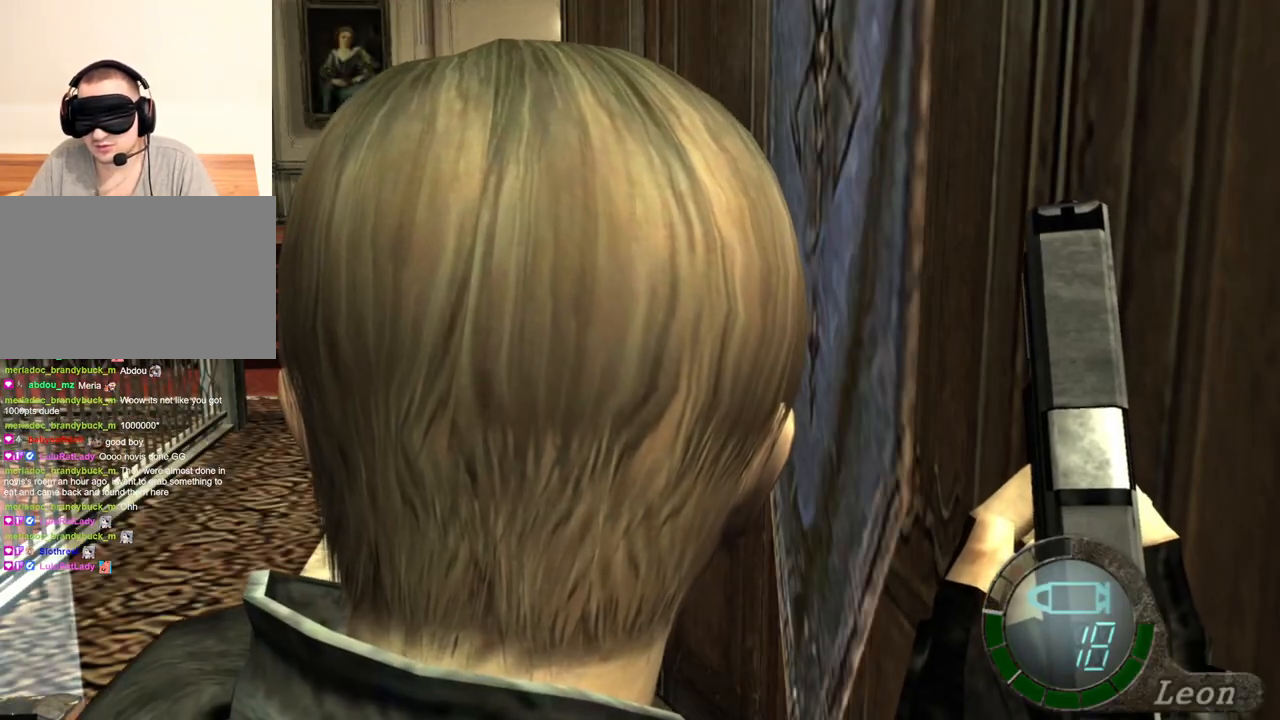
{"keys": [], "mouse": [], "events": []}
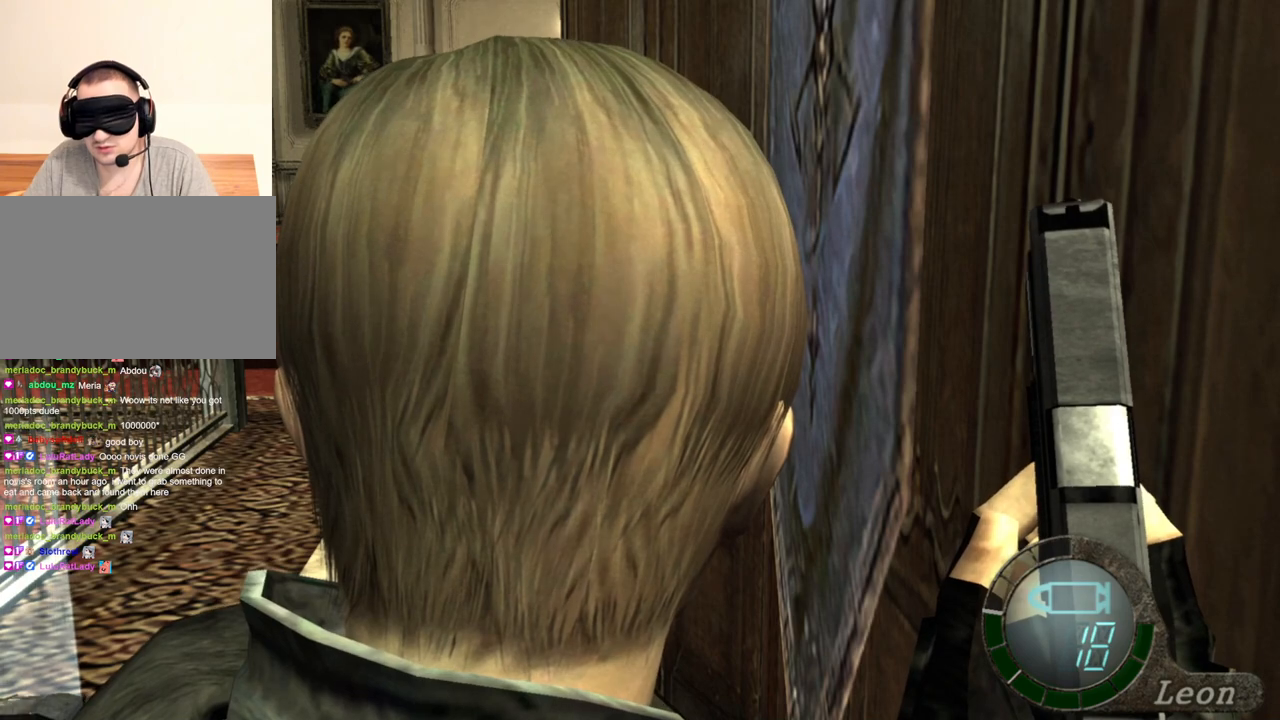
{"keys": [], "mouse": [], "events": []}
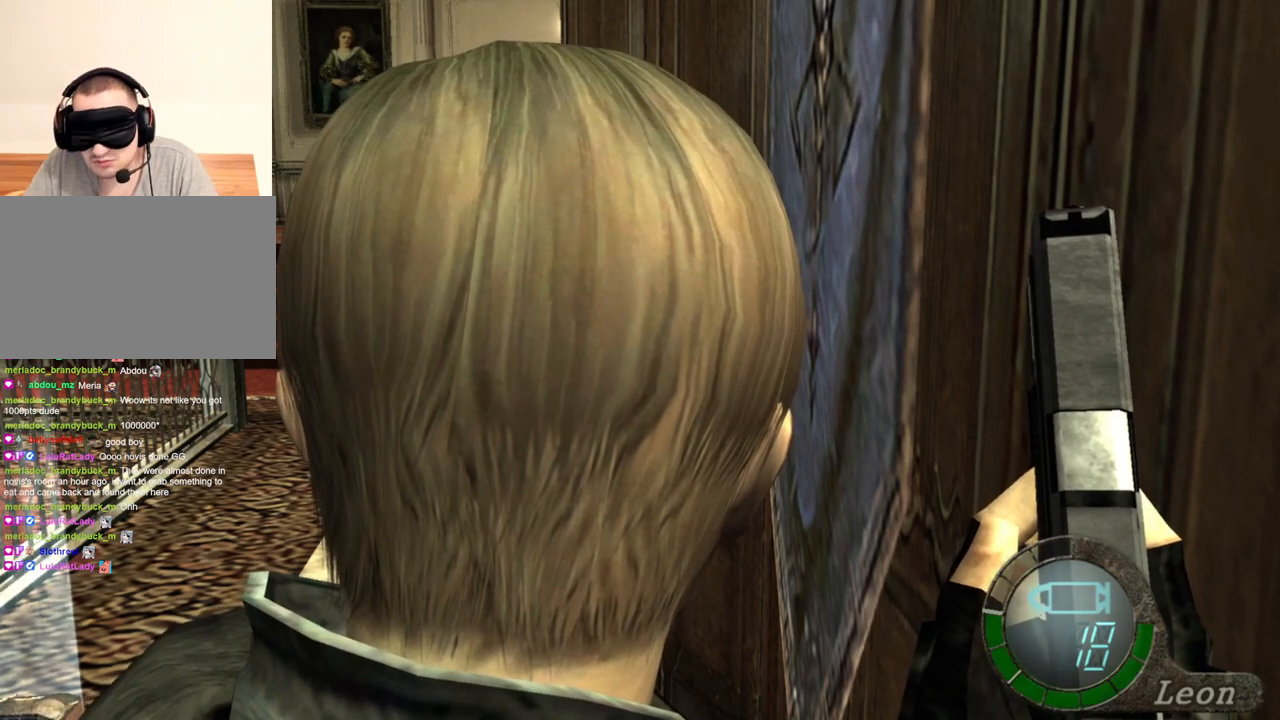
{"keys": [], "mouse": [], "events": []}
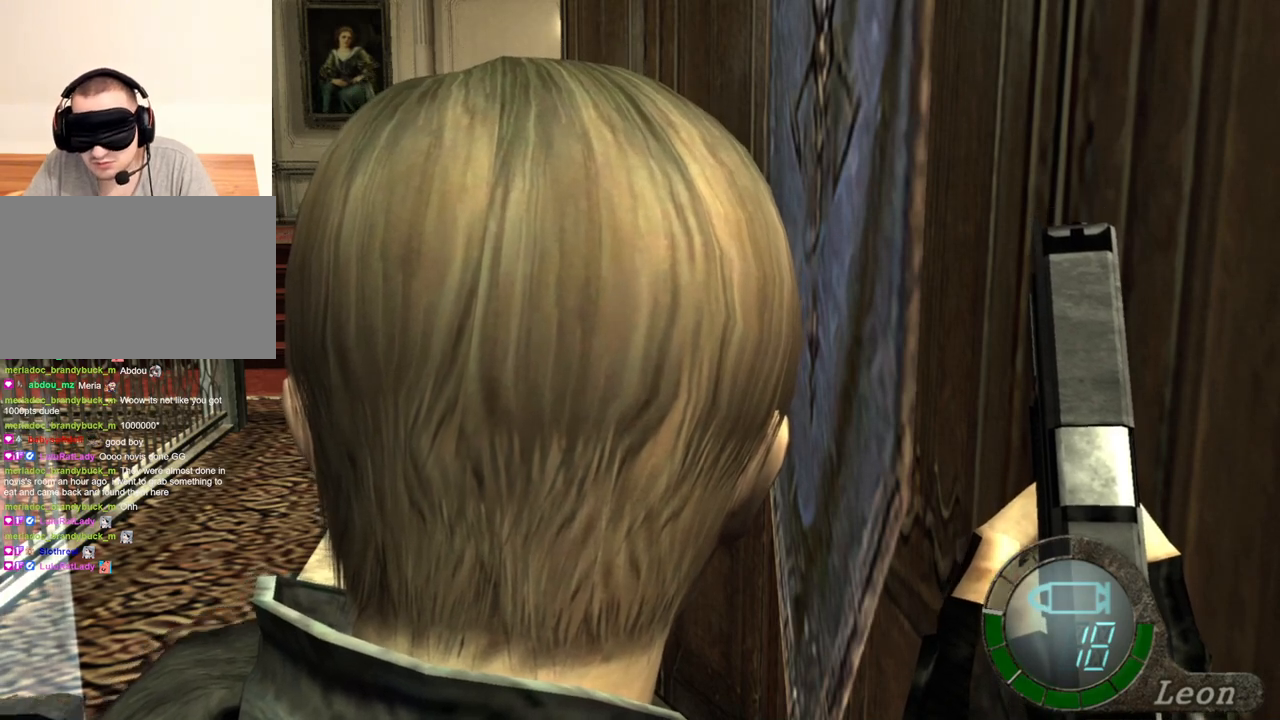
{"keys": [], "mouse": [], "events": []}
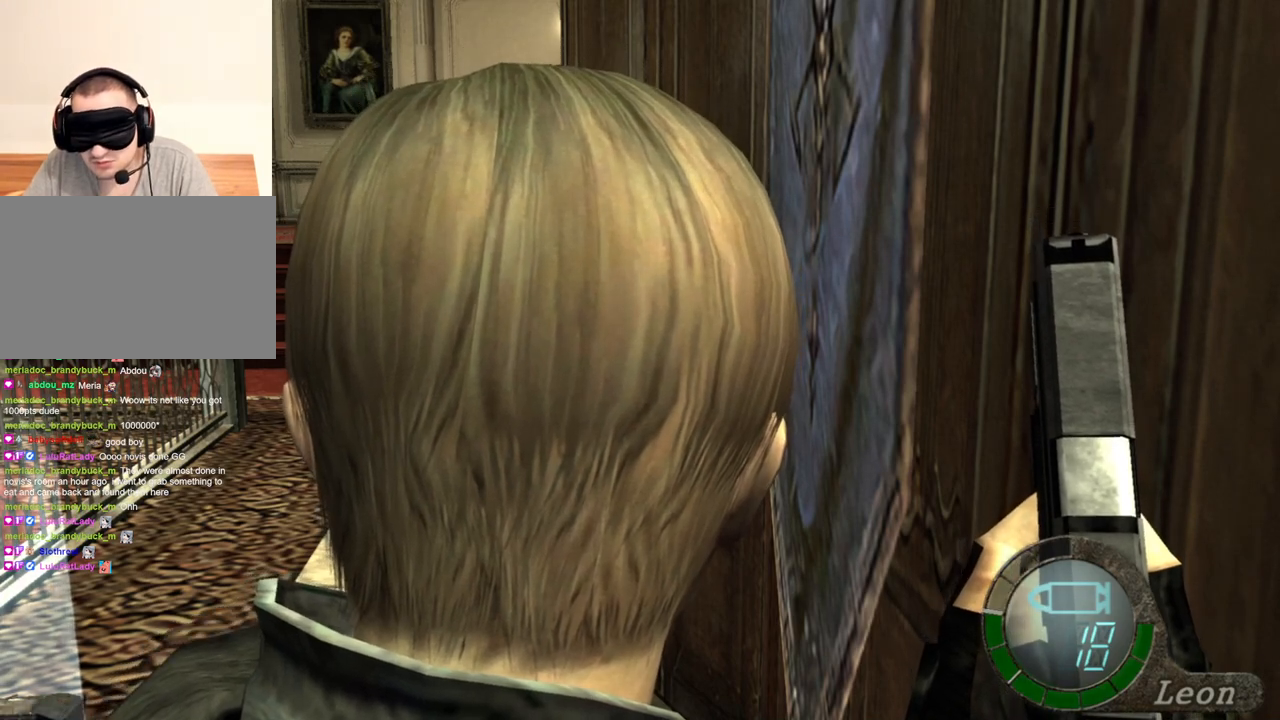
{"keys": ["e", "shift", "w"], "mouse": [], "events": [[100, "a", "down"], [233, "a", "up"], [300, "w", "down"], [333, "shift", "down"], [433, "e", "down"]]}